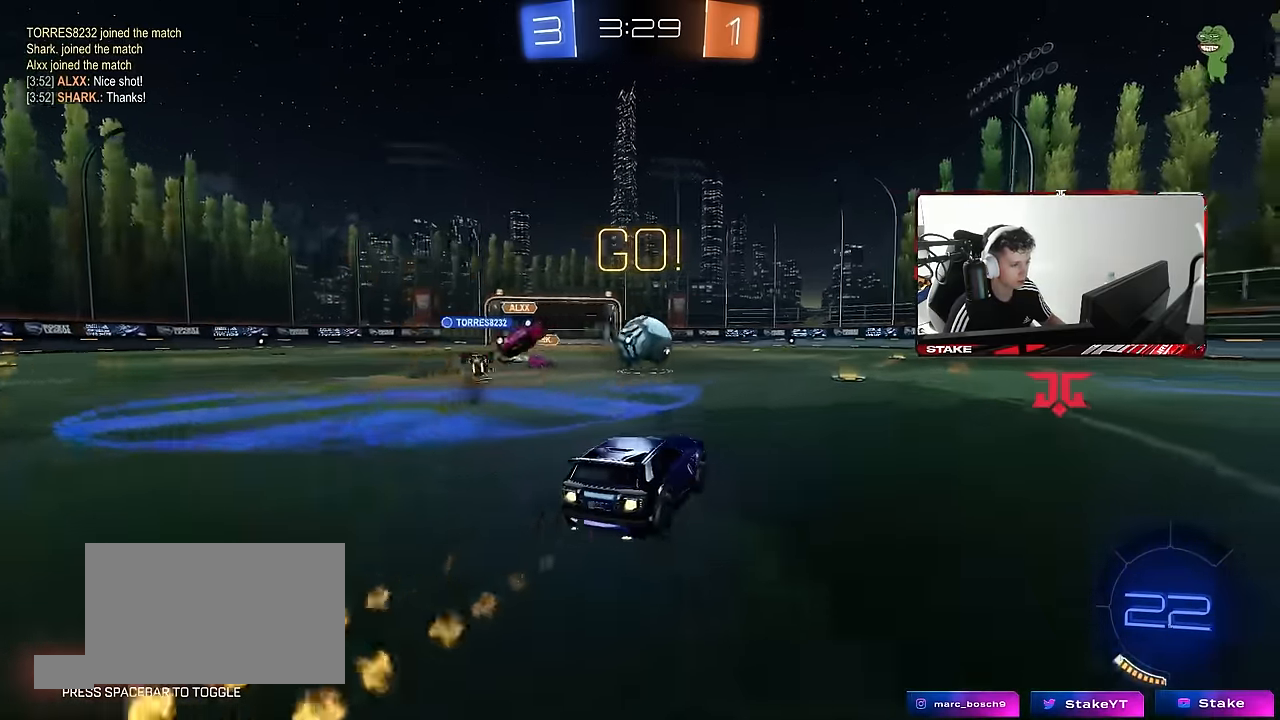
Gameplay with keyboard and mouse; each line is a JSON object with the keys and mouse buttons held at the frame after it. "events" lists presses ("down") and releases ("up") of "1", "2", "3", "4", "5", "a", "alt", "c", "caps_lock", "ctrl", "d", "e", "f", "g", "q", "r", "s", "shift", "space", "t", "tab", "v", "w", "x", "z", "mouse_left", "mouse_wheel" and "mouse_right" between this image and that frame as [ms after this image, input, new state], when the widget could be followed in between. "mouse_left", "mouse_wheel", "mouse_right" = the "left", "wheel", "right" buttons of the "mouse" list. No other keys are recorded. "wheel" means that the mouse wheel is clicked or scrolled. Mouse movement is not recorded.
{"keys": [], "mouse": ["left"], "events": [[67, "d", "down"], [117, "d", "up"], [217, "a", "down"], [350, "a", "up"], [350, "d", "down"], [350, "mouse_right", "down"], [350, "w", "up"], [450, "d", "up"], [450, "mouse_right", "up"]]}
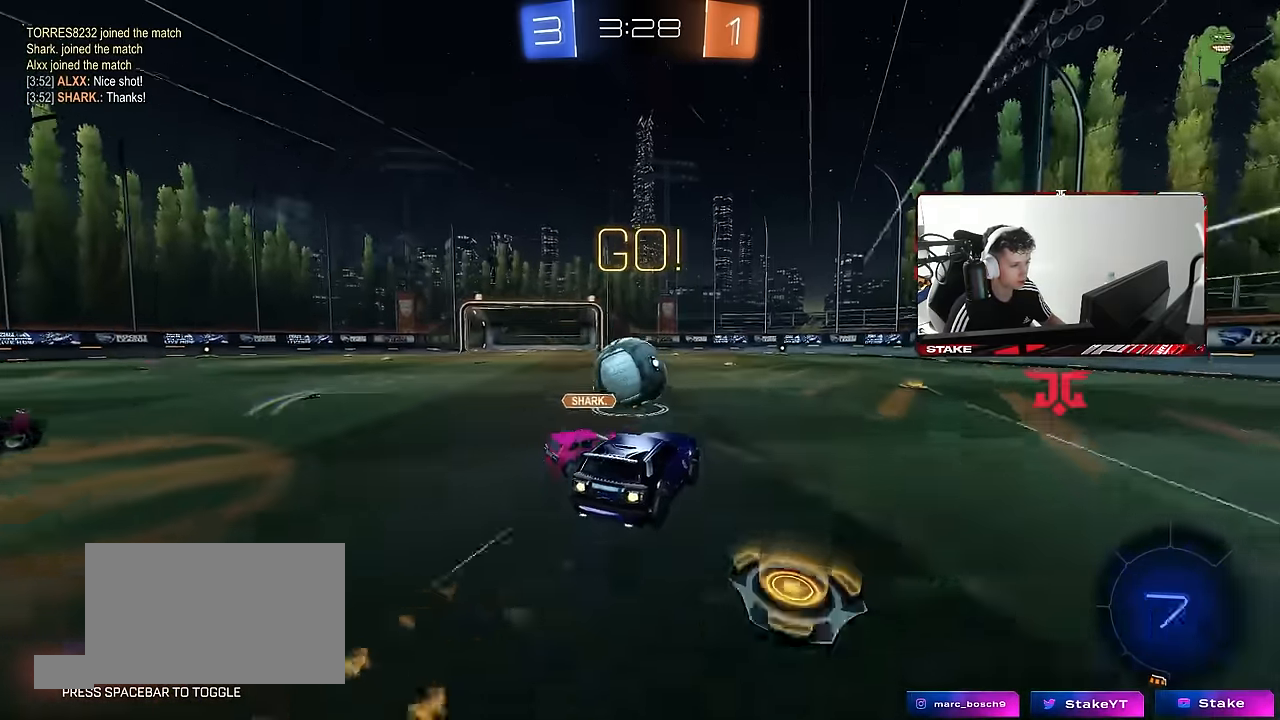
{"keys": ["a", "s", "shift"], "mouse": [], "events": [[34, "a", "down"], [84, "mouse_left", "up"], [267, "shift", "down"], [267, "w", "down"], [317, "mouse_left", "down"], [317, "mouse_right", "down"], [367, "s", "down"], [367, "w", "up"], [467, "mouse_left", "up"], [467, "mouse_right", "up"]]}
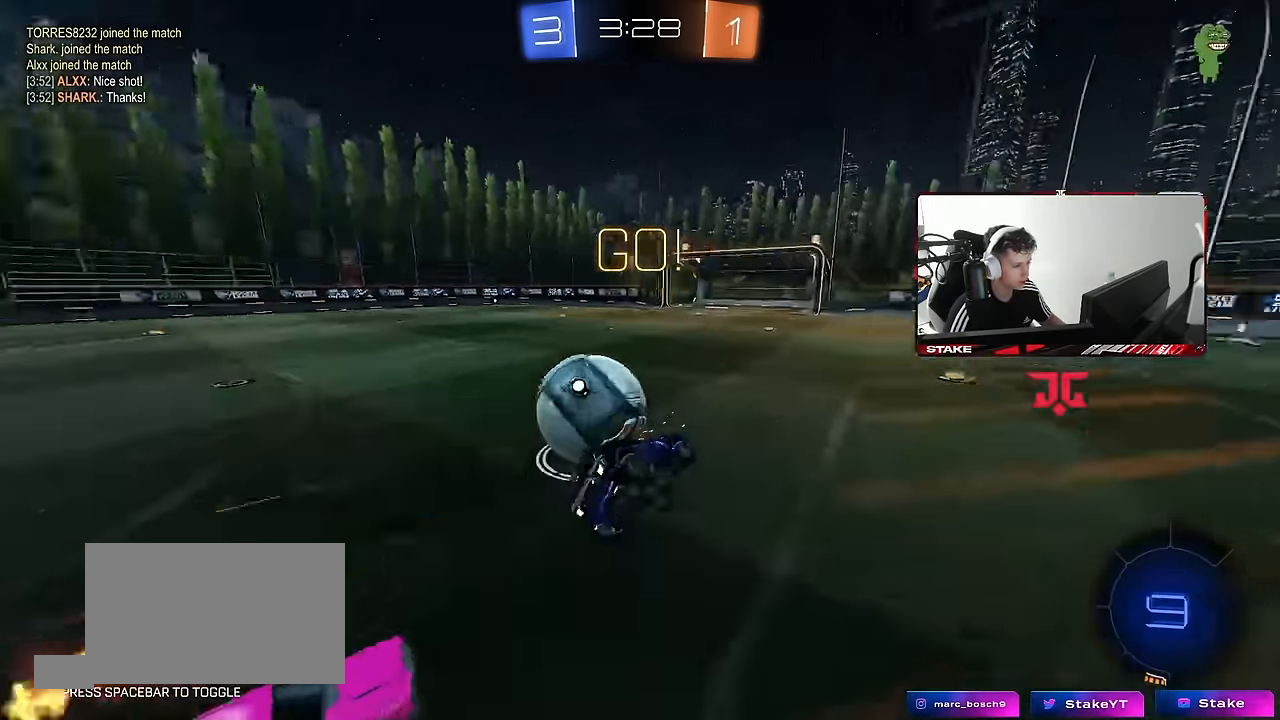
{"keys": ["a", "s", "shift"], "mouse": ["left"], "events": [[17, "mouse_left", "down"], [284, "mouse_left", "up"], [284, "s", "up"], [334, "s", "down"], [434, "mouse_left", "down"]]}
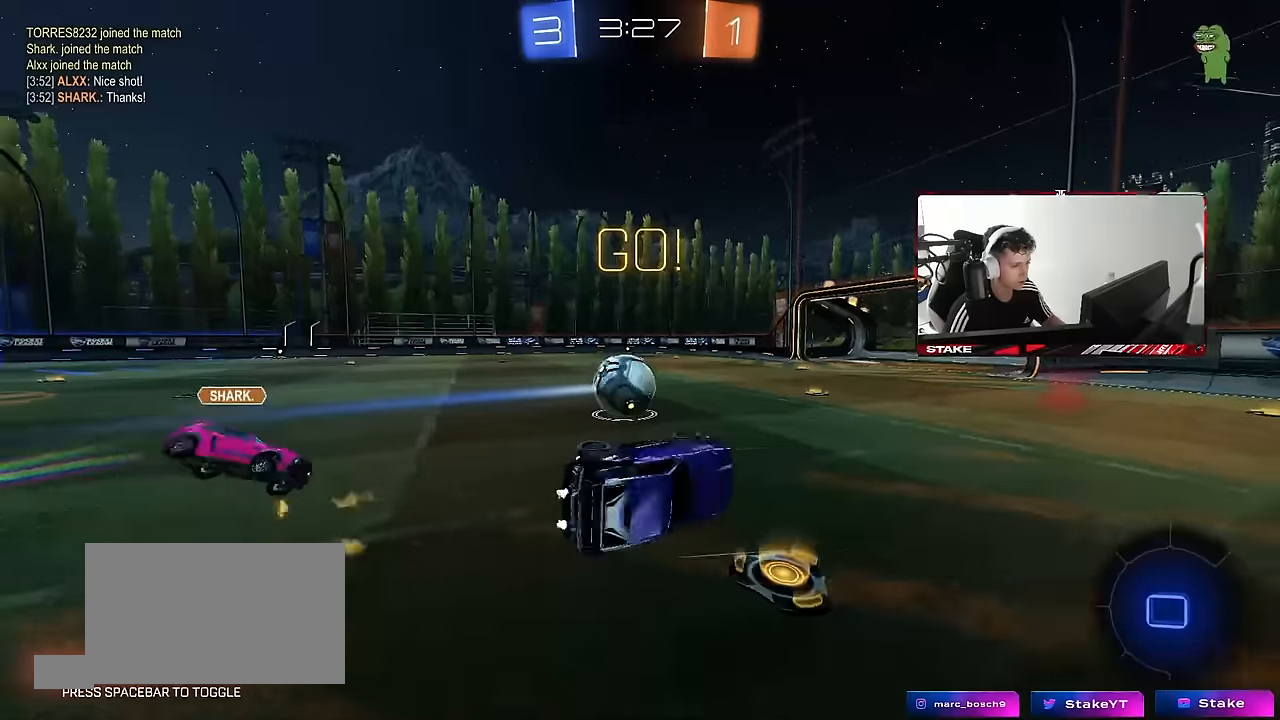
{"keys": ["a", "w"], "mouse": [], "events": [[117, "d", "down"], [117, "shift", "up"], [167, "a", "up"], [167, "s", "up"], [217, "d", "up"], [250, "mouse_left", "up"], [450, "a", "down"], [450, "w", "down"]]}
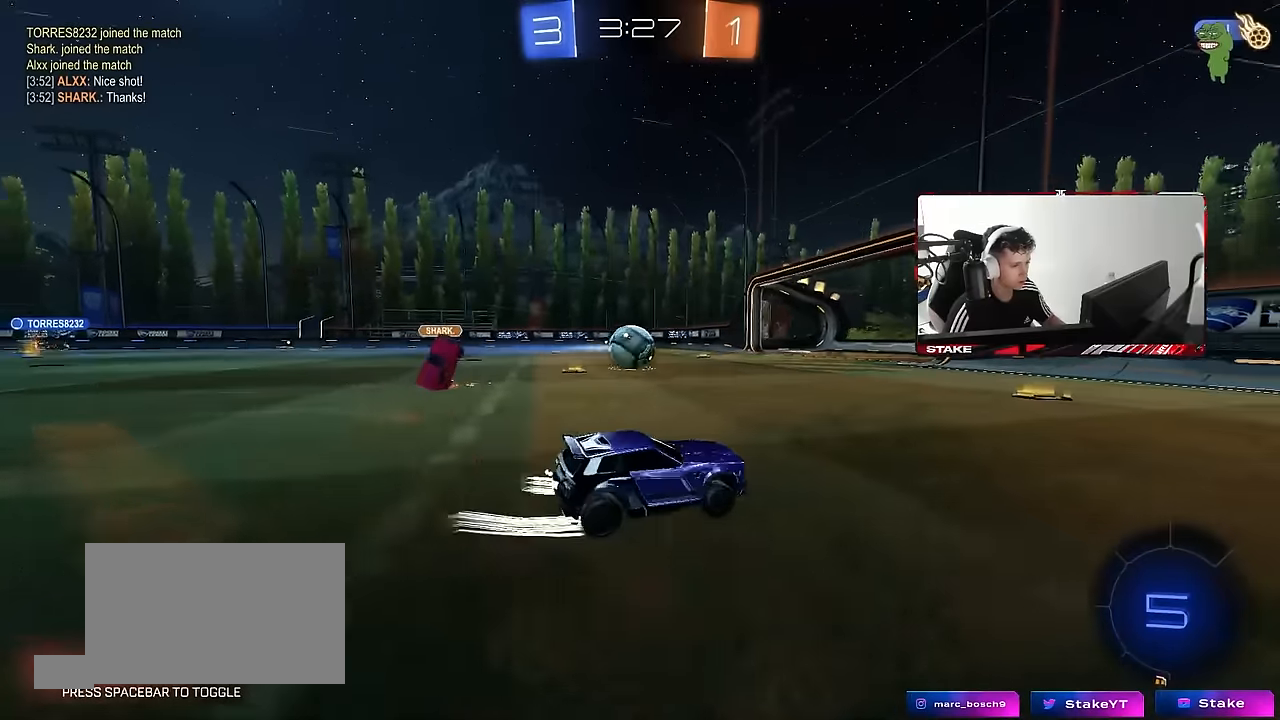
{"keys": ["w"], "mouse": ["left"], "events": [[267, "a", "up"], [317, "d", "down"], [417, "d", "up"], [467, "mouse_left", "down"]]}
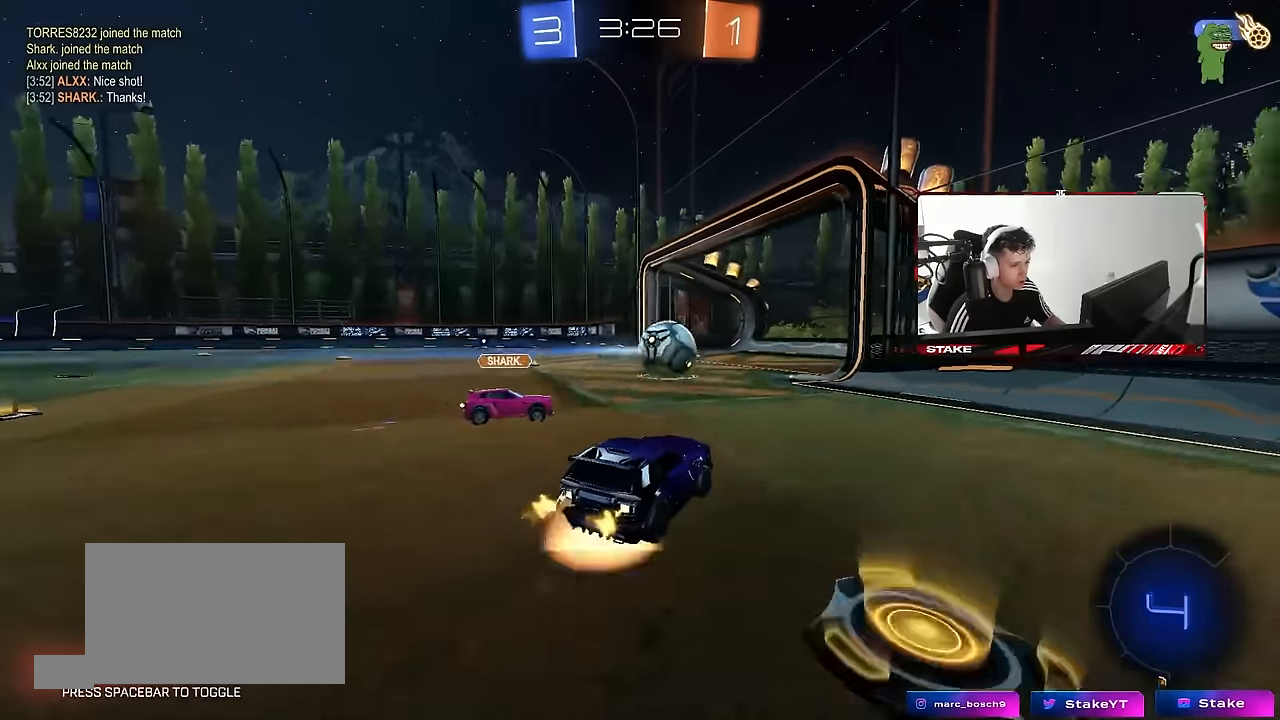
{"keys": ["a", "s", "shift"], "mouse": [], "events": [[17, "mouse_right", "down"], [50, "a", "down"], [50, "mouse_right", "up"], [50, "shift", "down"], [100, "mouse_right", "down"], [200, "s", "down"], [200, "w", "up"], [334, "mouse_right", "up"], [384, "mouse_left", "up"]]}
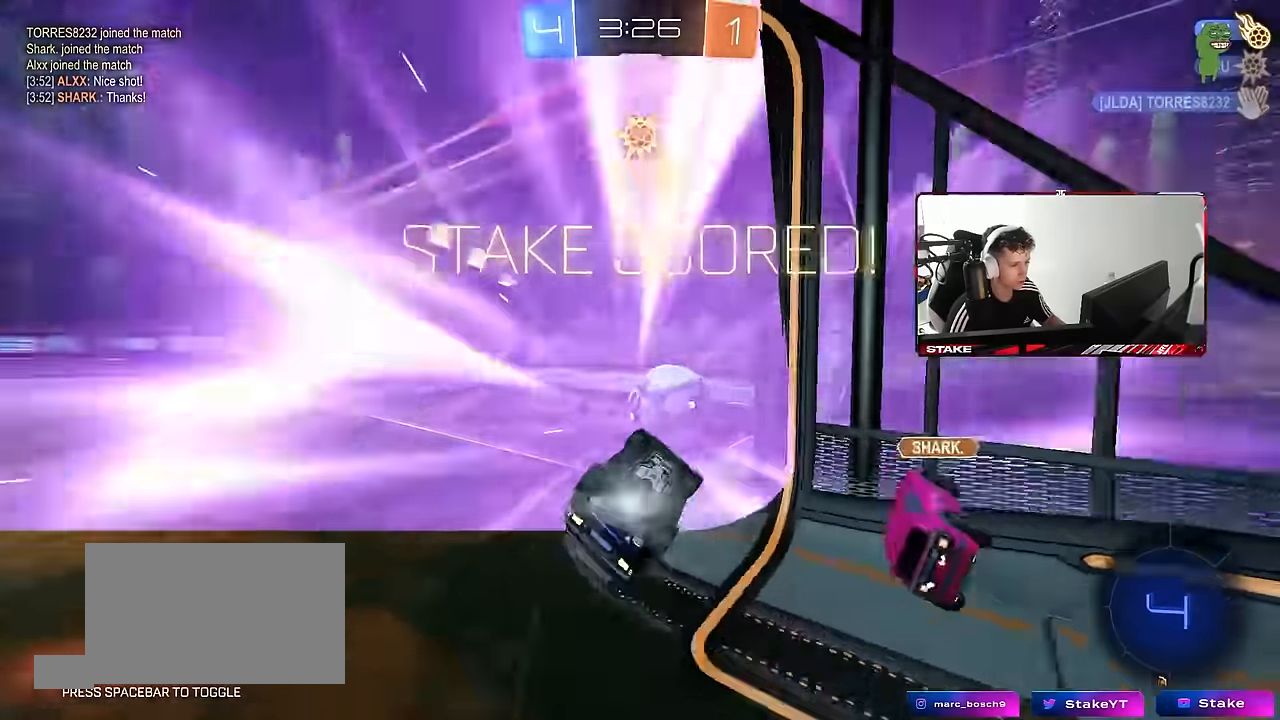
{"keys": ["space", "tab"], "mouse": [], "events": [[117, "s", "up"], [217, "s", "down"], [267, "space", "down"], [300, "a", "up"], [300, "shift", "up"], [350, "s", "up"], [400, "space", "up"], [500, "space", "down"], [500, "tab", "down"]]}
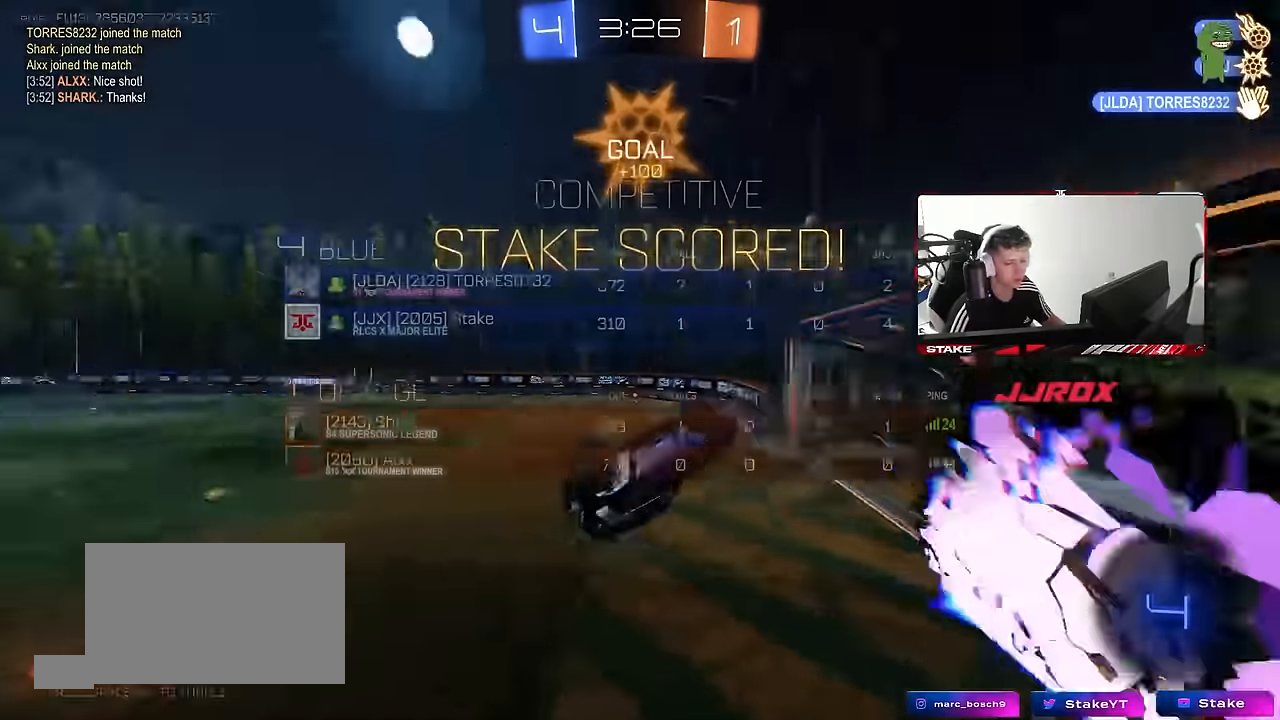
{"keys": ["a"], "mouse": [], "events": [[134, "space", "up"], [134, "tab", "up"], [267, "a", "down"]]}
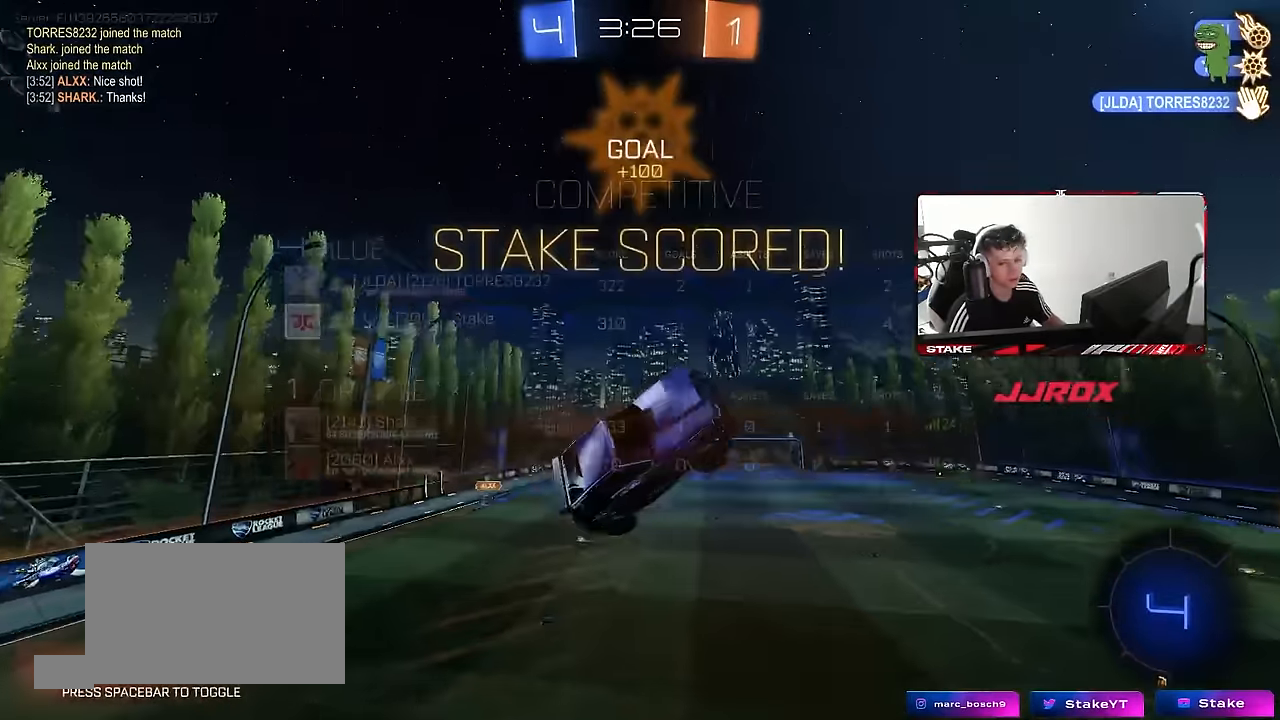
{"keys": ["a", "s", "shift"], "mouse": ["left"], "events": [[100, "s", "down"], [200, "shift", "down"], [434, "mouse_left", "down"]]}
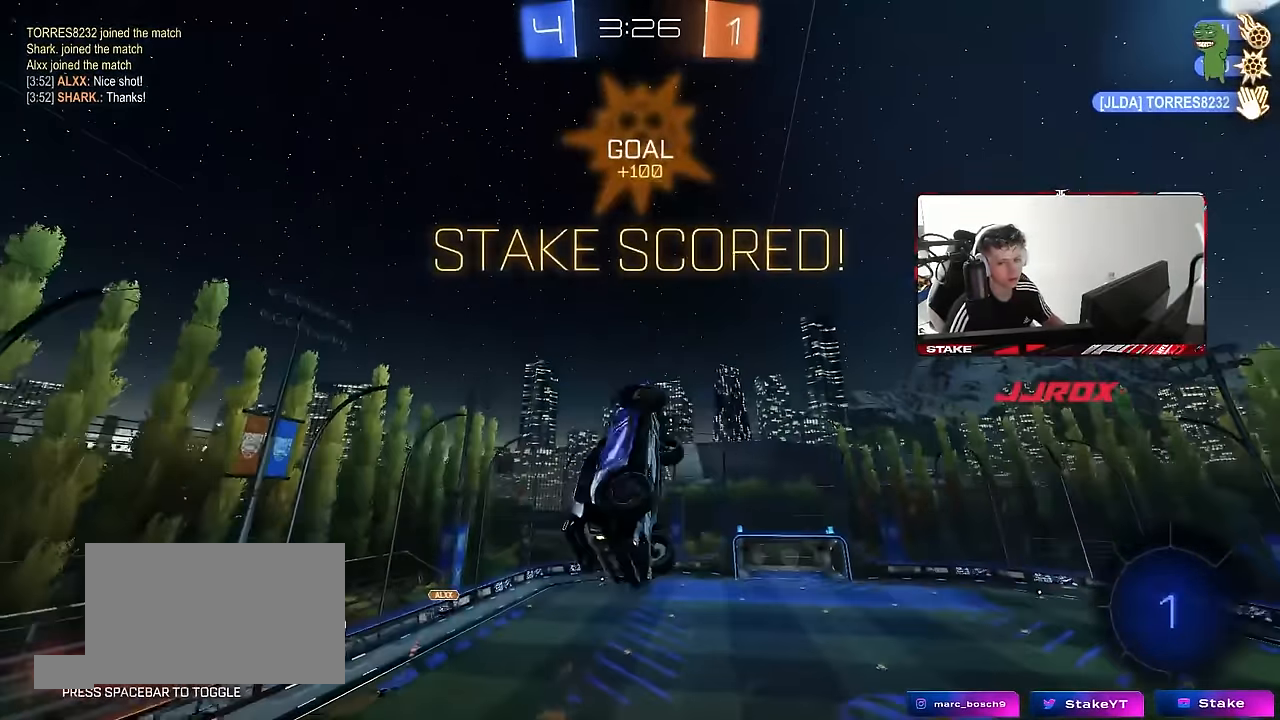
{"keys": [], "mouse": ["left"], "events": [[17, "a", "up"], [17, "s", "up"], [17, "shift", "up"], [217, "w", "down"], [350, "w", "up"]]}
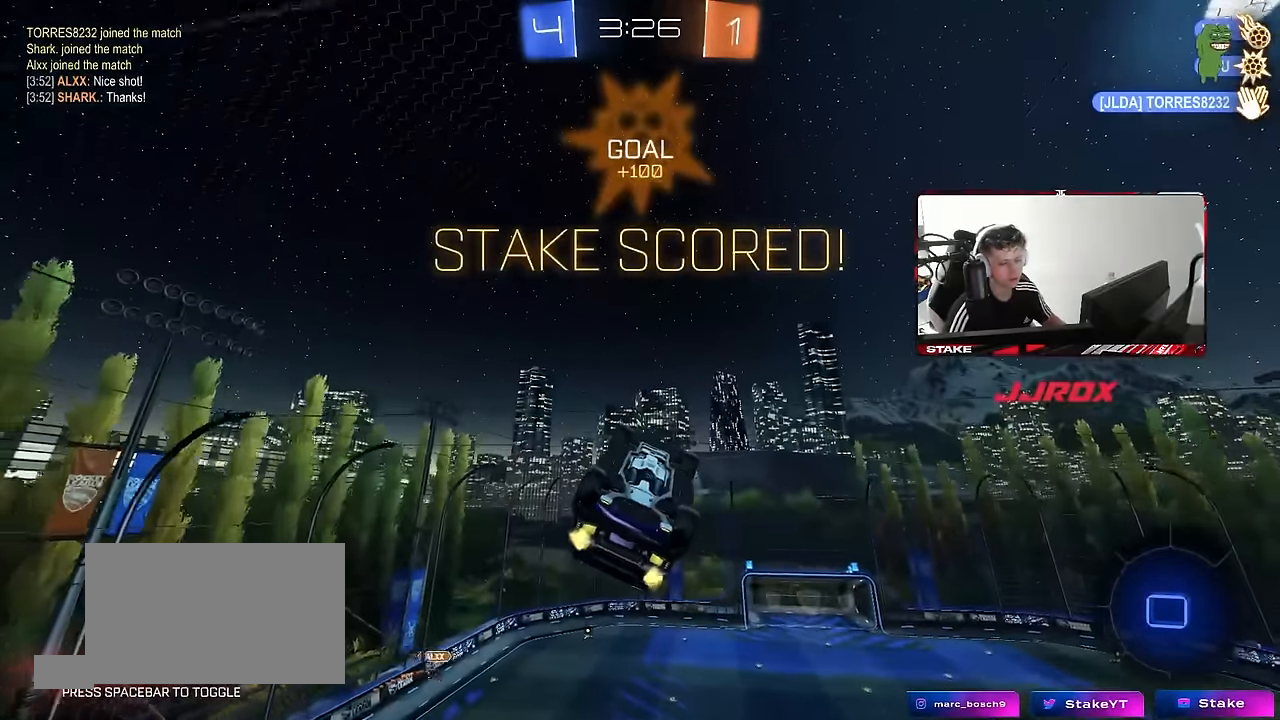
{"keys": ["a", "shift"], "mouse": [], "events": [[84, "mouse_left", "up"], [84, "s", "down"], [267, "a", "down"], [267, "d", "down"], [267, "shift", "down"], [317, "d", "up"], [317, "s", "up"]]}
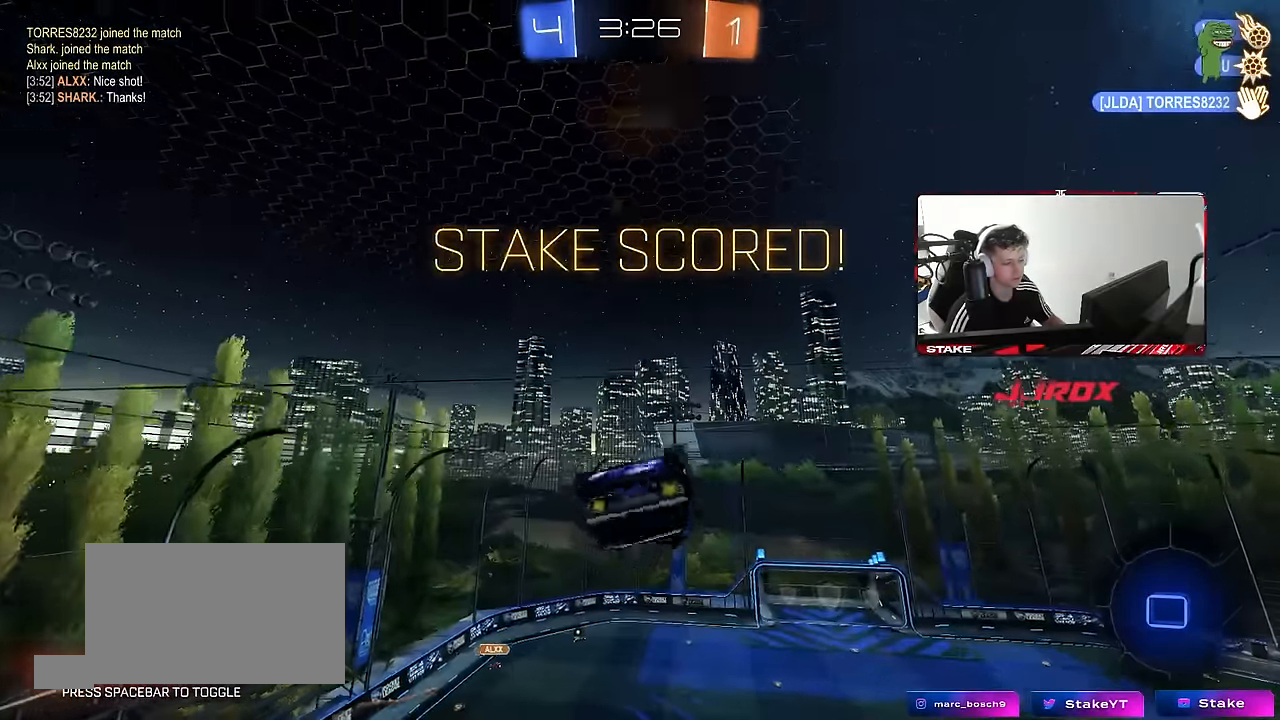
{"keys": ["a", "shift"], "mouse": [], "events": [[17, "w", "down"], [250, "w", "up"]]}
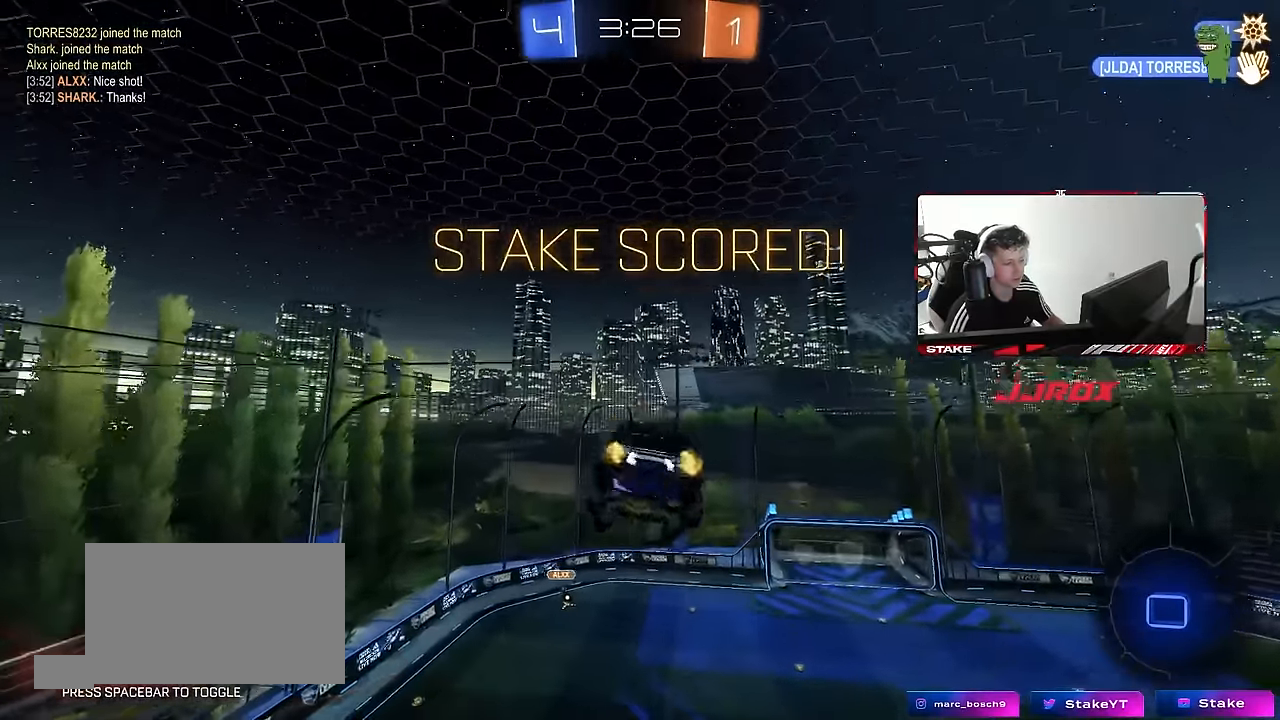
{"keys": ["tab"], "mouse": [], "events": [[34, "w", "down"], [117, "shift", "up"], [167, "a", "up"], [167, "space", "down"], [267, "d", "down"], [267, "w", "up"], [350, "d", "up"], [350, "space", "up"], [400, "tab", "down"]]}
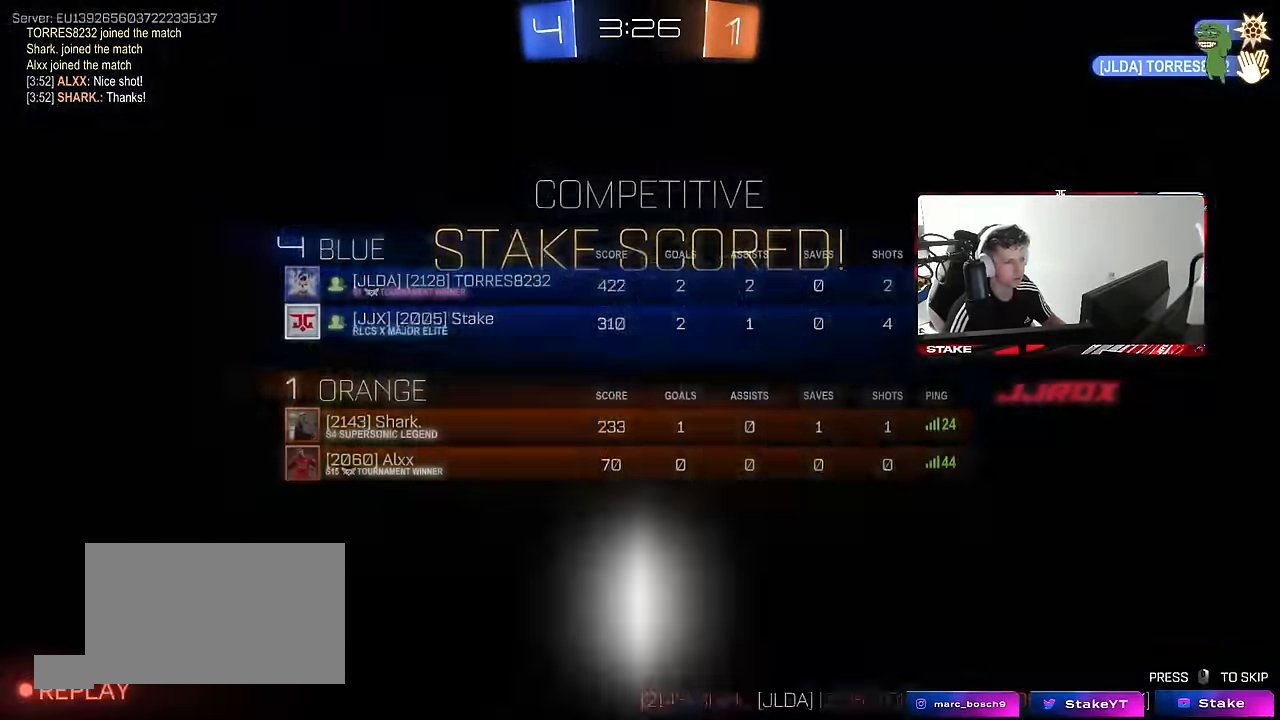
{"keys": ["tab"], "mouse": ["right"], "events": [[184, "mouse_right", "down"], [284, "mouse_right", "up"], [367, "mouse_right", "down"]]}
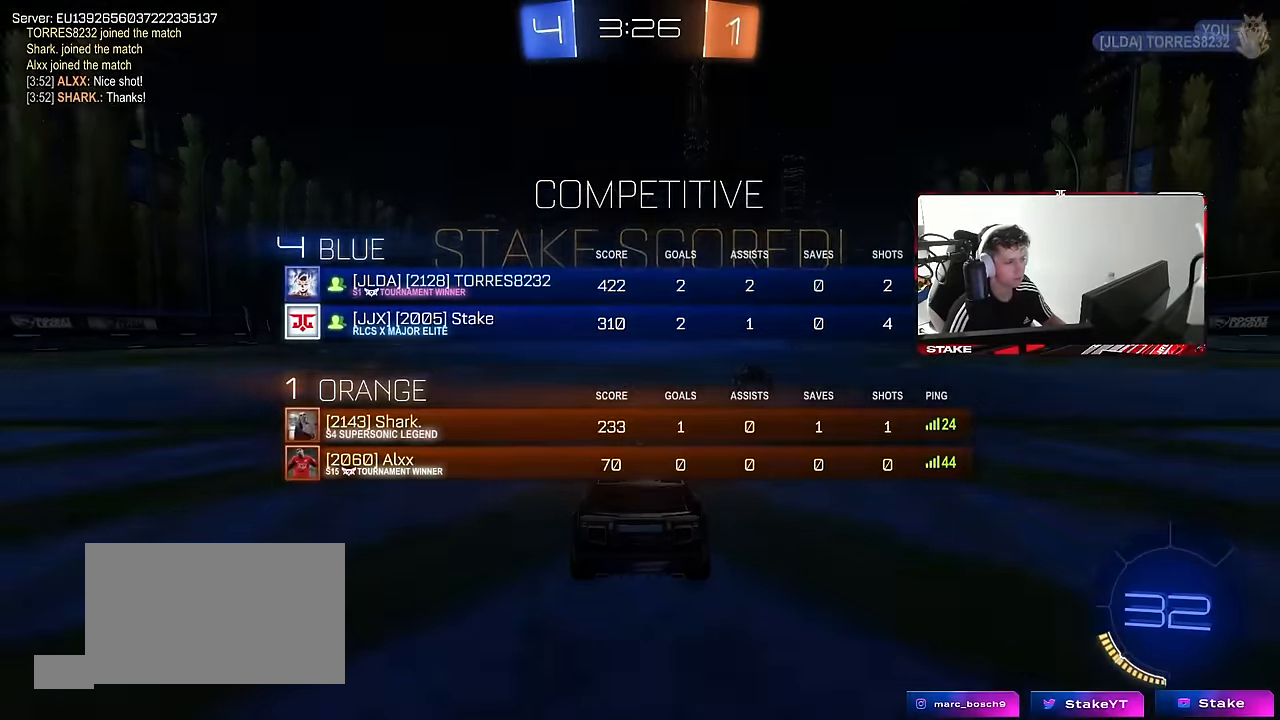
{"keys": ["tab"], "mouse": ["wheel"], "events": [[50, "mouse_right", "up"], [100, "mouse_right", "down"], [150, "tab", "up"], [284, "mouse_right", "up"], [284, "tab", "down"], [334, "mouse_wheel", "down"]]}
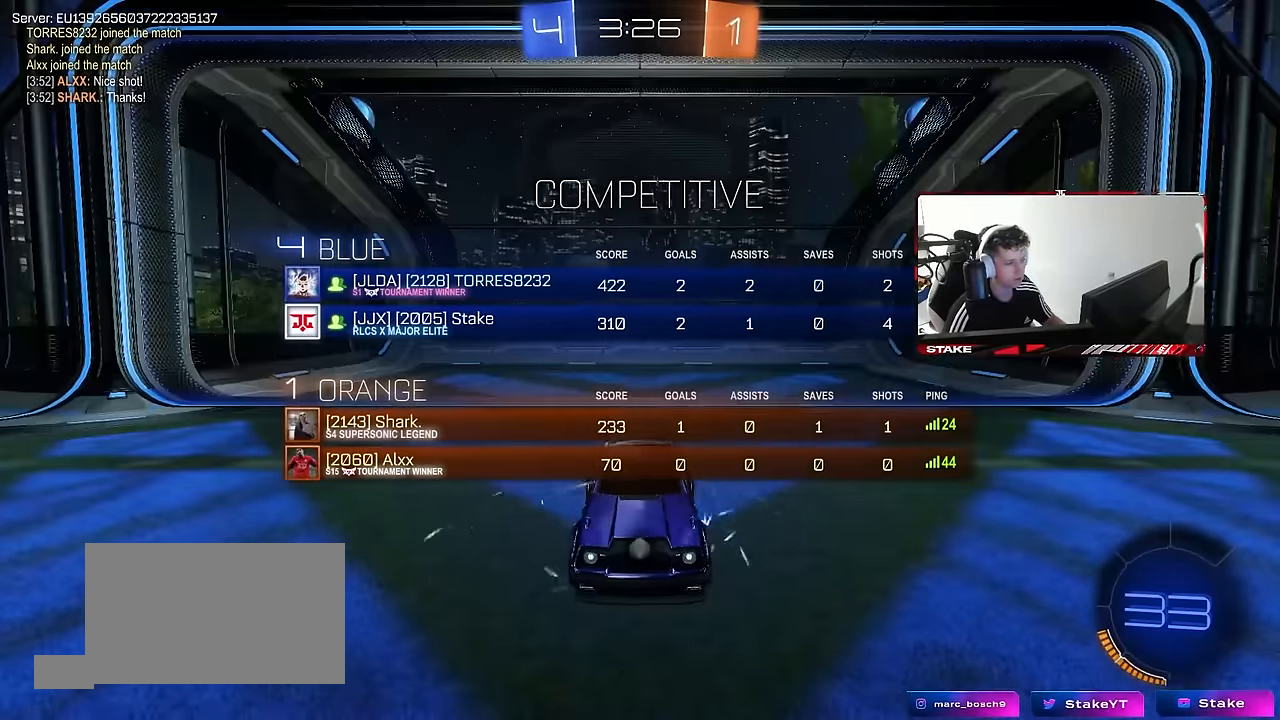
{"keys": [], "mouse": [], "events": [[117, "tab", "up"], [234, "mouse_wheel", "up"], [300, "mouse_wheel", "down"], [500, "mouse_wheel", "up"]]}
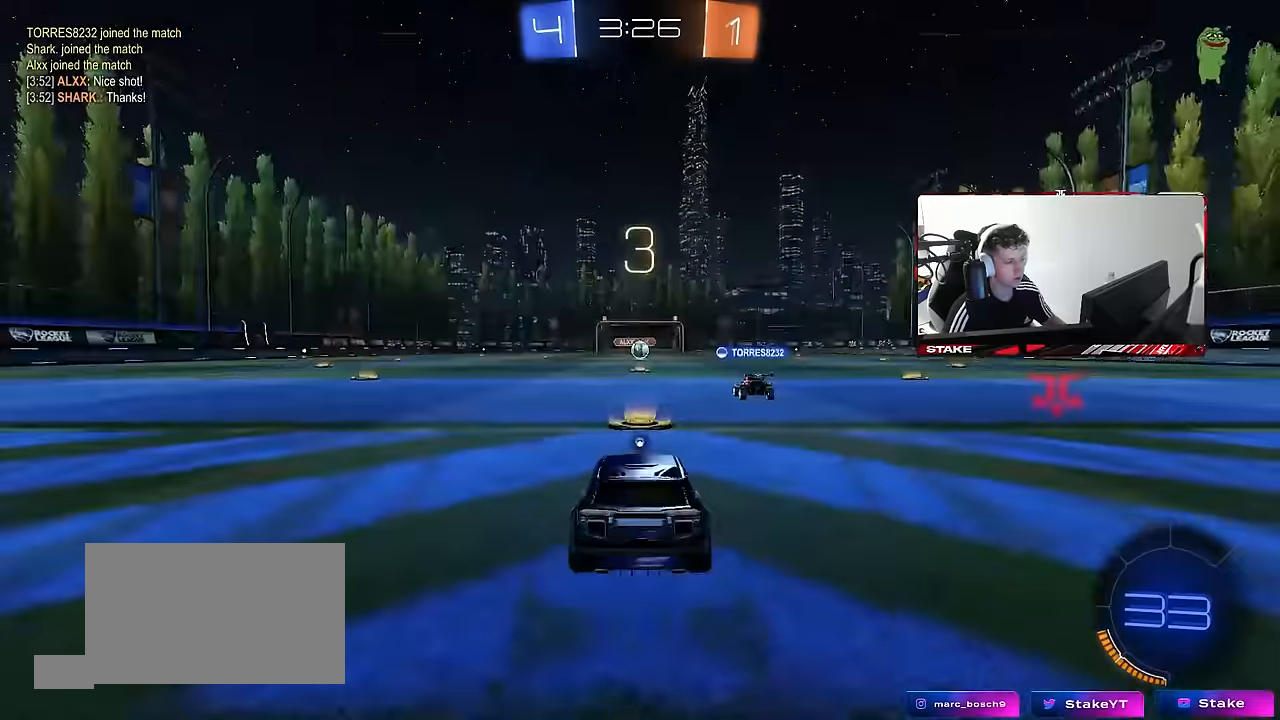
{"keys": ["tab"], "mouse": [], "events": [[84, "mouse_wheel", "down"], [217, "mouse_wheel", "up"], [234, "tab", "down"], [317, "mouse_wheel", "down"], [450, "mouse_wheel", "up"]]}
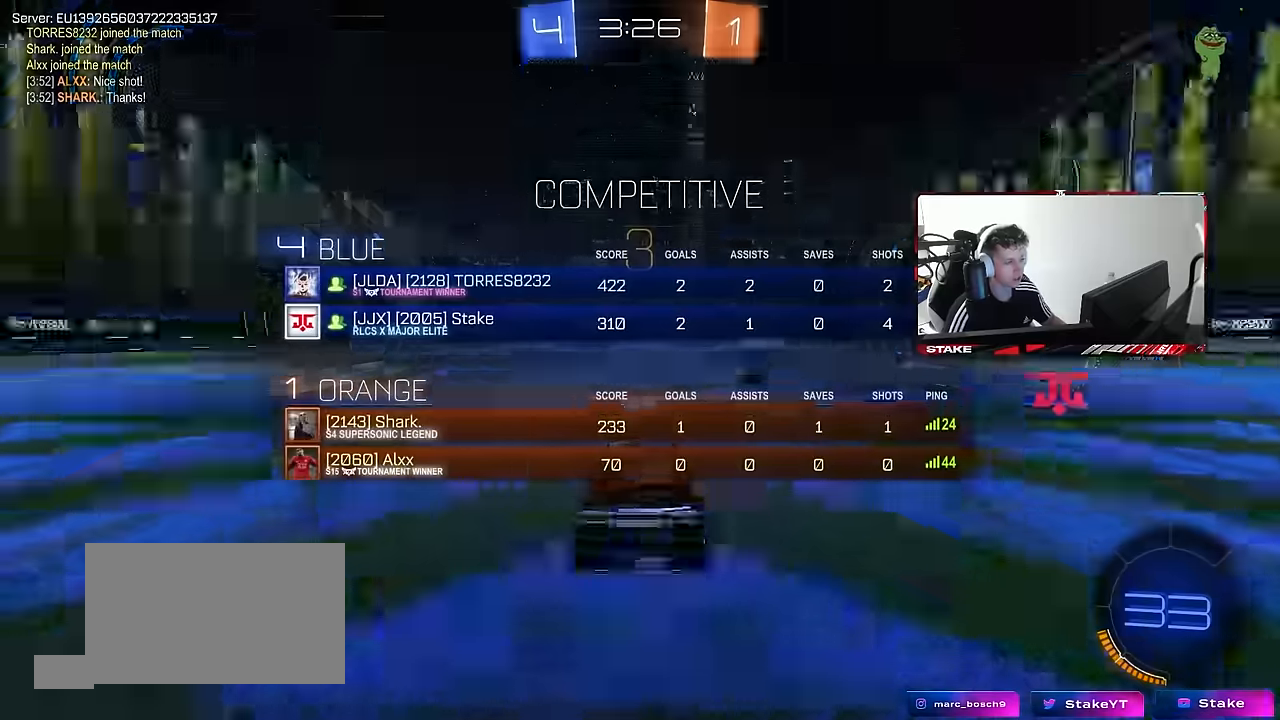
{"keys": [], "mouse": [], "events": [[50, "mouse_wheel", "down"], [100, "tab", "up"], [483, "mouse_wheel", "up"]]}
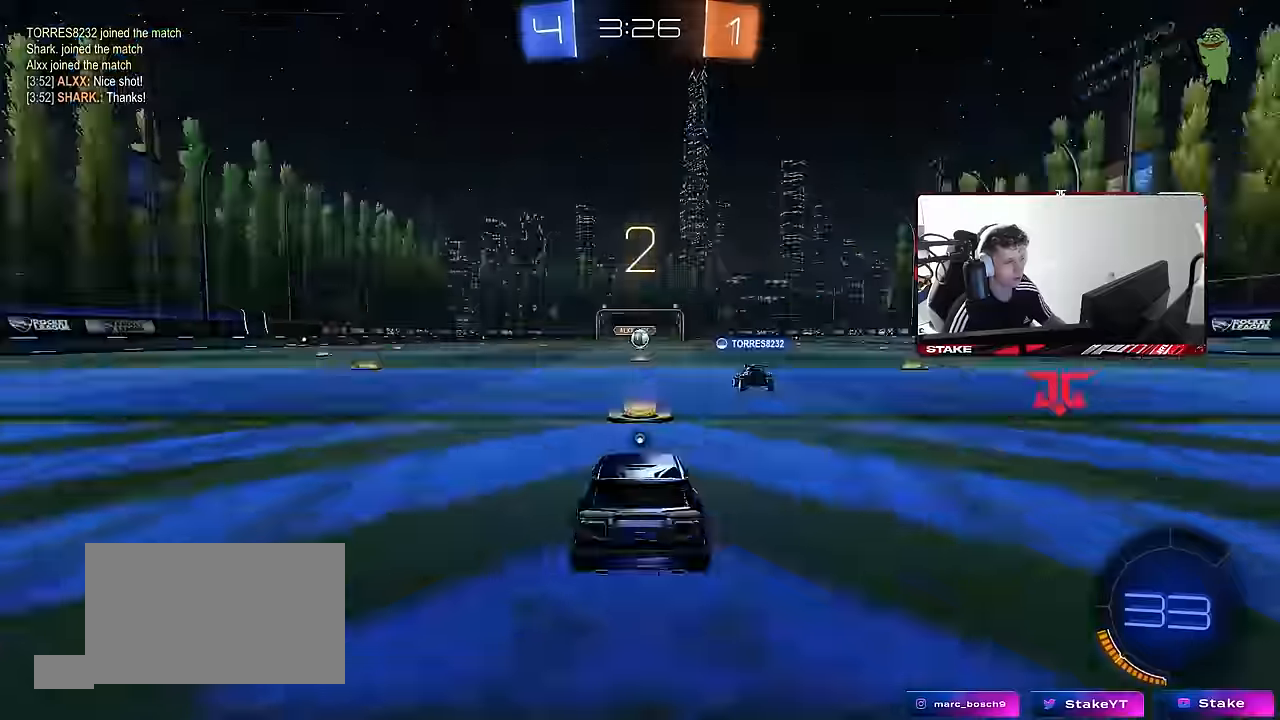
{"keys": ["tab", "w"], "mouse": ["wheel"], "events": [[67, "mouse_wheel", "down"], [217, "mouse_wheel", "up"], [217, "tab", "down"], [350, "mouse_wheel", "down"], [350, "w", "down"]]}
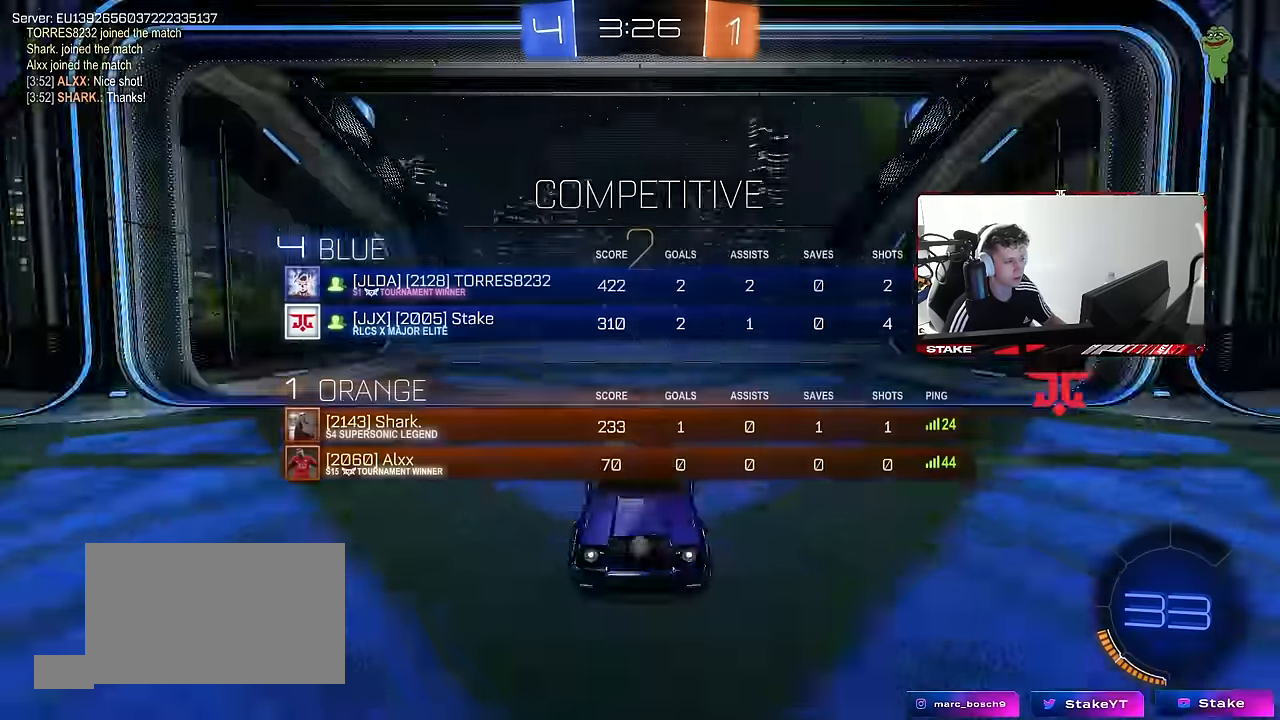
{"keys": ["tab", "w"], "mouse": ["left"], "events": [[33, "mouse_wheel", "up"], [33, "tab", "up"], [183, "mouse_left", "down"], [183, "tab", "down"]]}
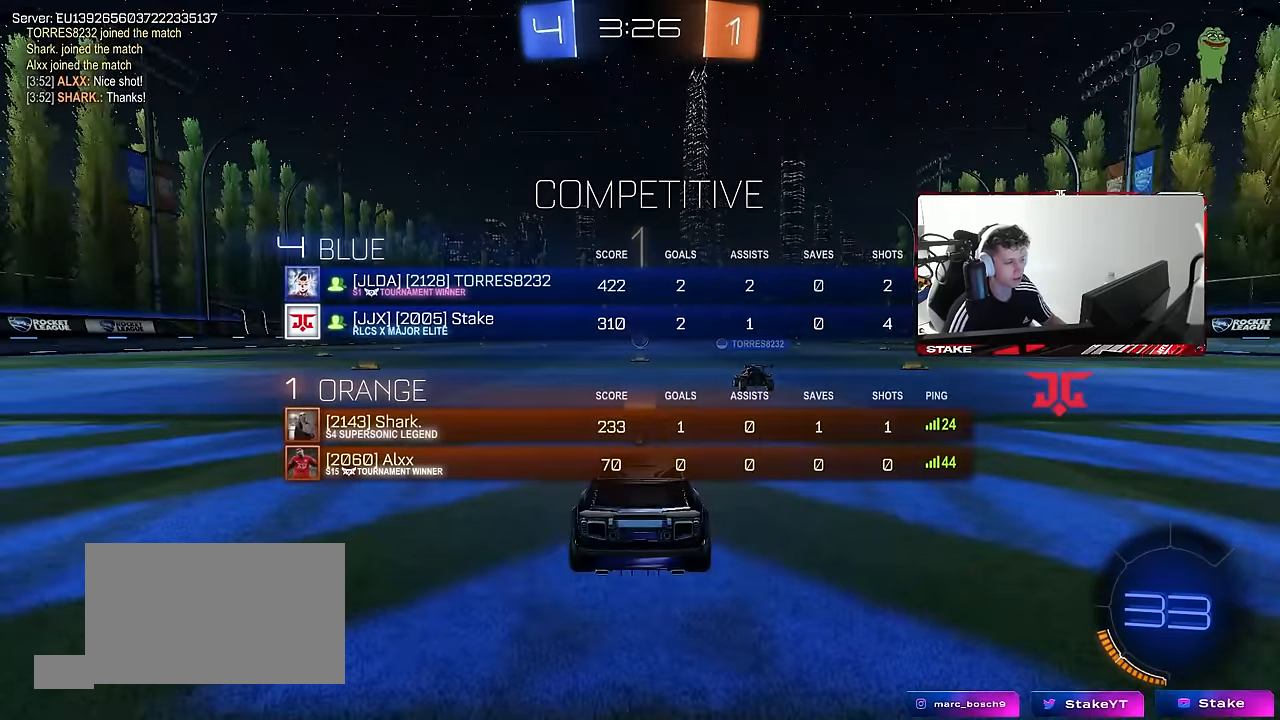
{"keys": ["w"], "mouse": ["left"], "events": [[383, "tab", "up"]]}
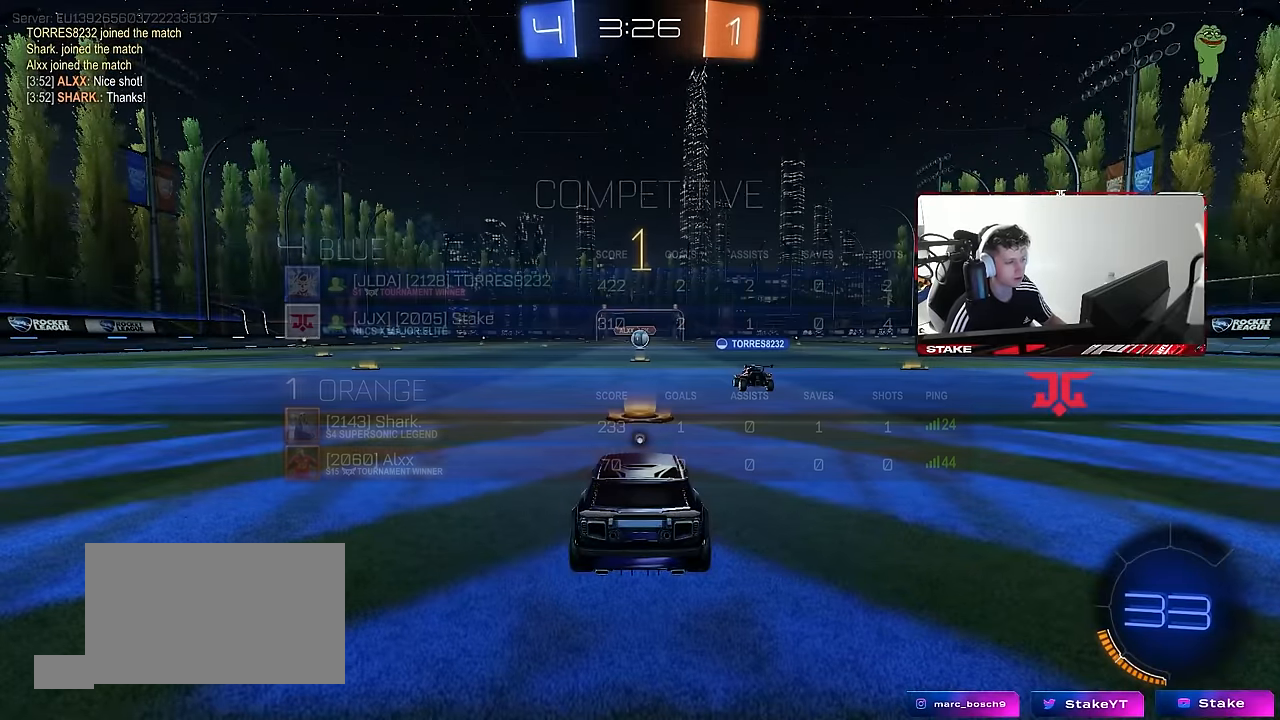
{"keys": ["w"], "mouse": ["left"], "events": []}
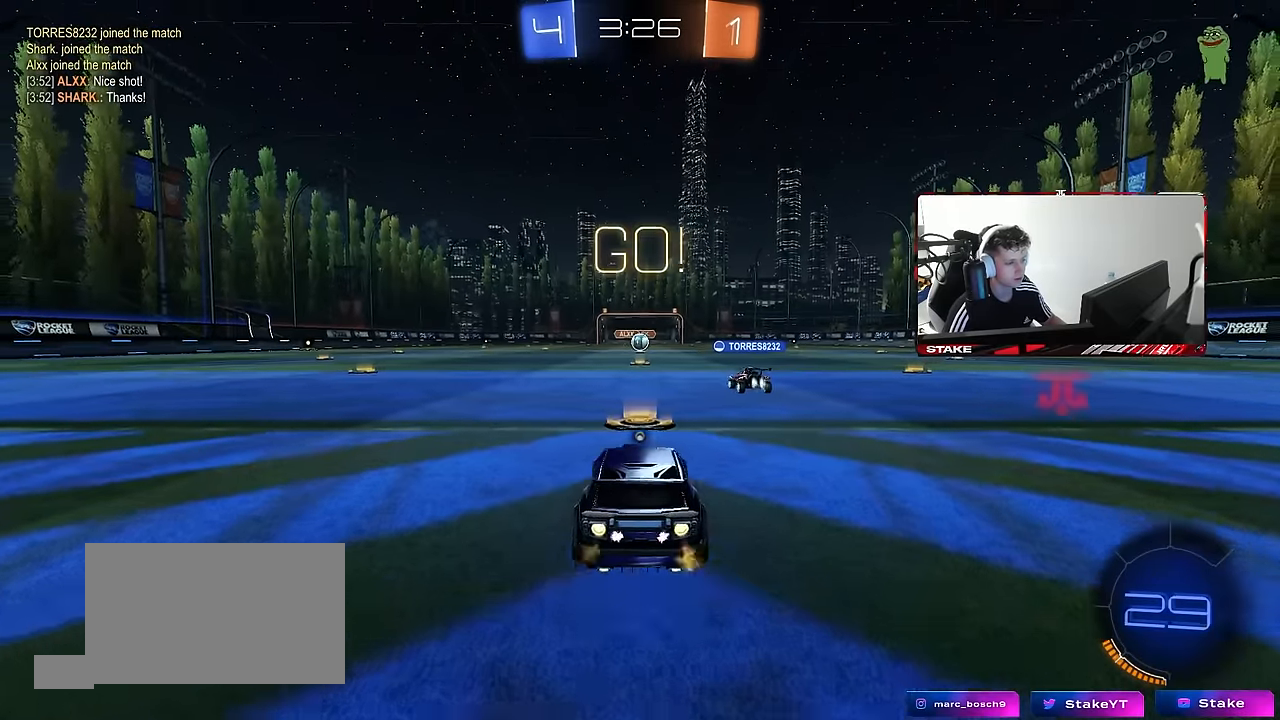
{"keys": ["a", "s", "shift"], "mouse": ["right"], "events": [[183, "d", "down"], [183, "space", "down"], [233, "mouse_right", "down"], [317, "a", "down"], [317, "d", "up"], [317, "mouse_right", "up"], [317, "shift", "down"], [317, "space", "up"], [417, "mouse_right", "down"], [417, "s", "down"], [417, "w", "up"], [500, "mouse_left", "up"]]}
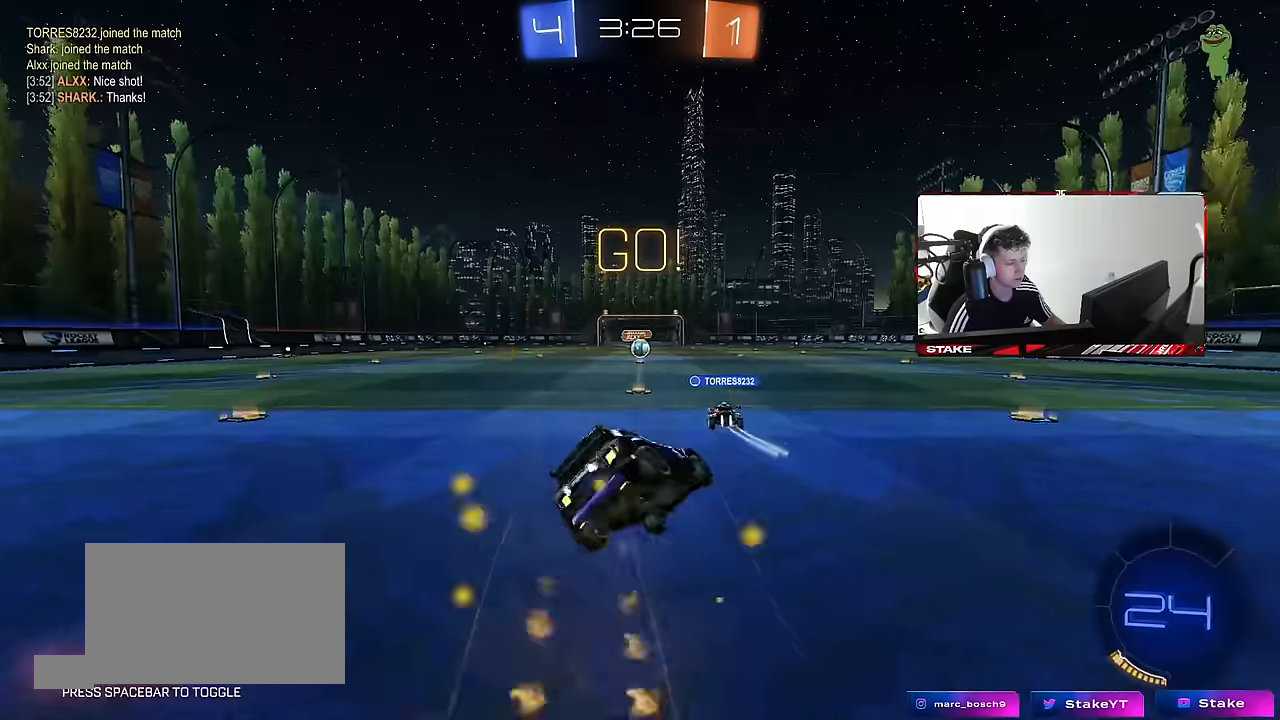
{"keys": ["a", "s", "shift"], "mouse": [], "events": [[50, "mouse_right", "up"], [334, "s", "up"], [484, "s", "down"]]}
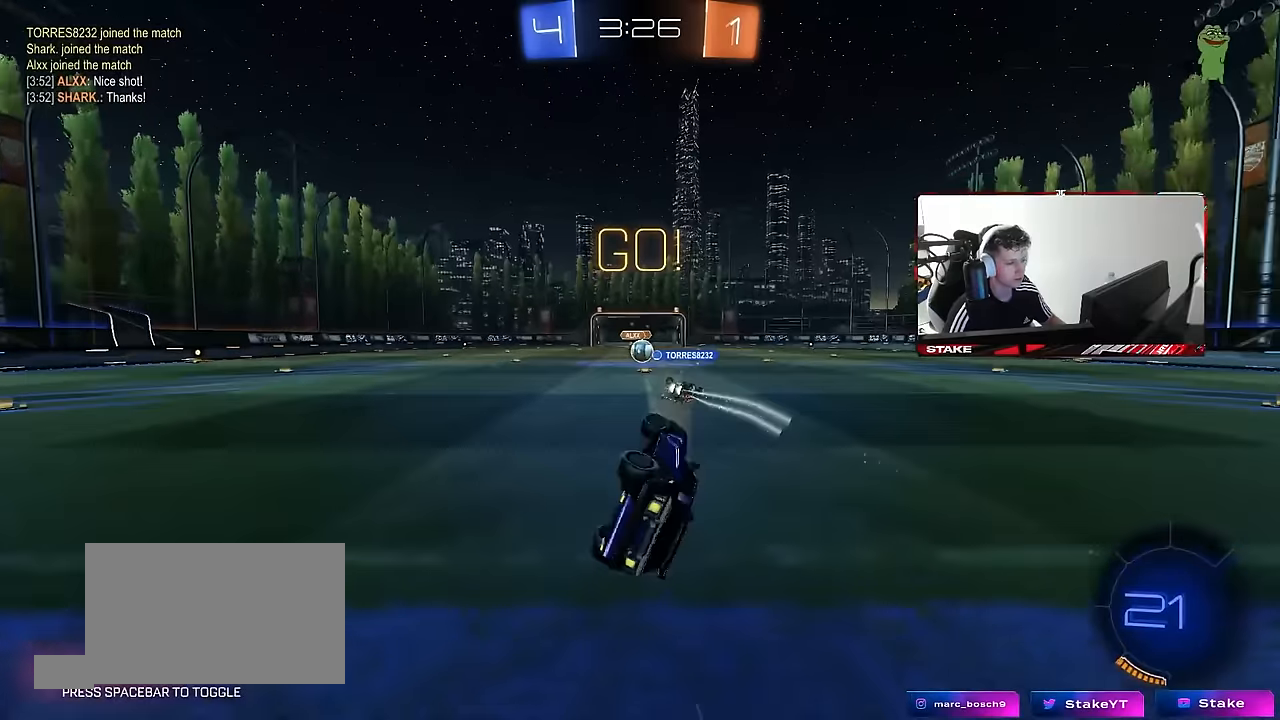
{"keys": [], "mouse": [], "events": [[167, "shift", "up"], [217, "a", "up"], [217, "s", "up"]]}
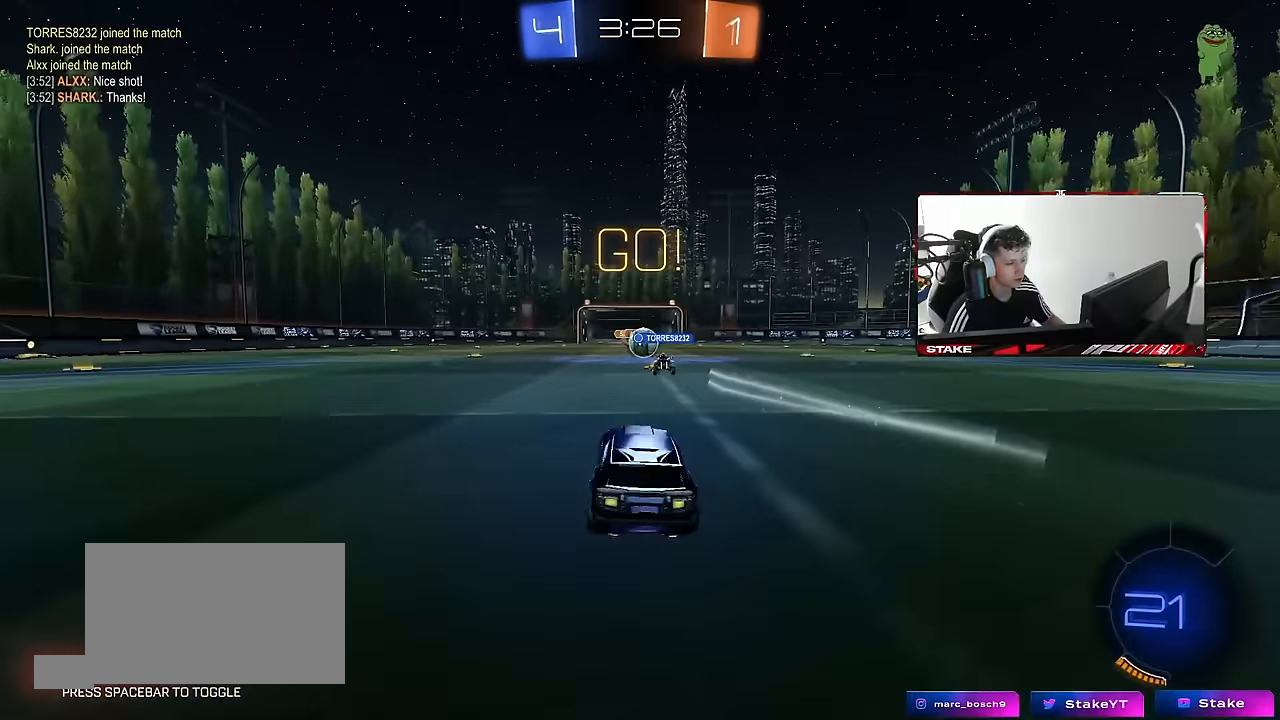
{"keys": ["w"], "mouse": [], "events": [[34, "w", "down"], [234, "d", "down"], [267, "d", "up"]]}
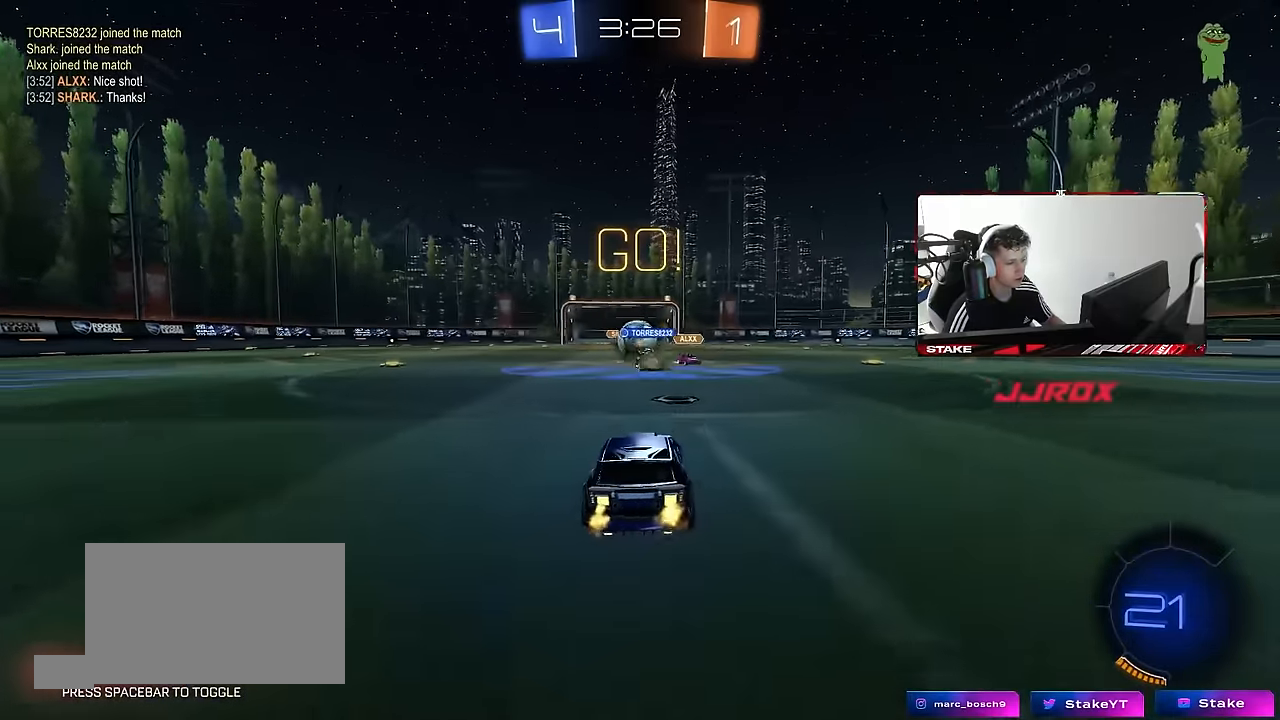
{"keys": ["s"], "mouse": ["right"], "events": [[50, "a", "down"], [200, "a", "up"], [200, "w", "up"], [250, "d", "down"], [250, "mouse_right", "down"], [250, "s", "down"], [284, "d", "up"], [334, "mouse_right", "up"], [384, "mouse_right", "down"]]}
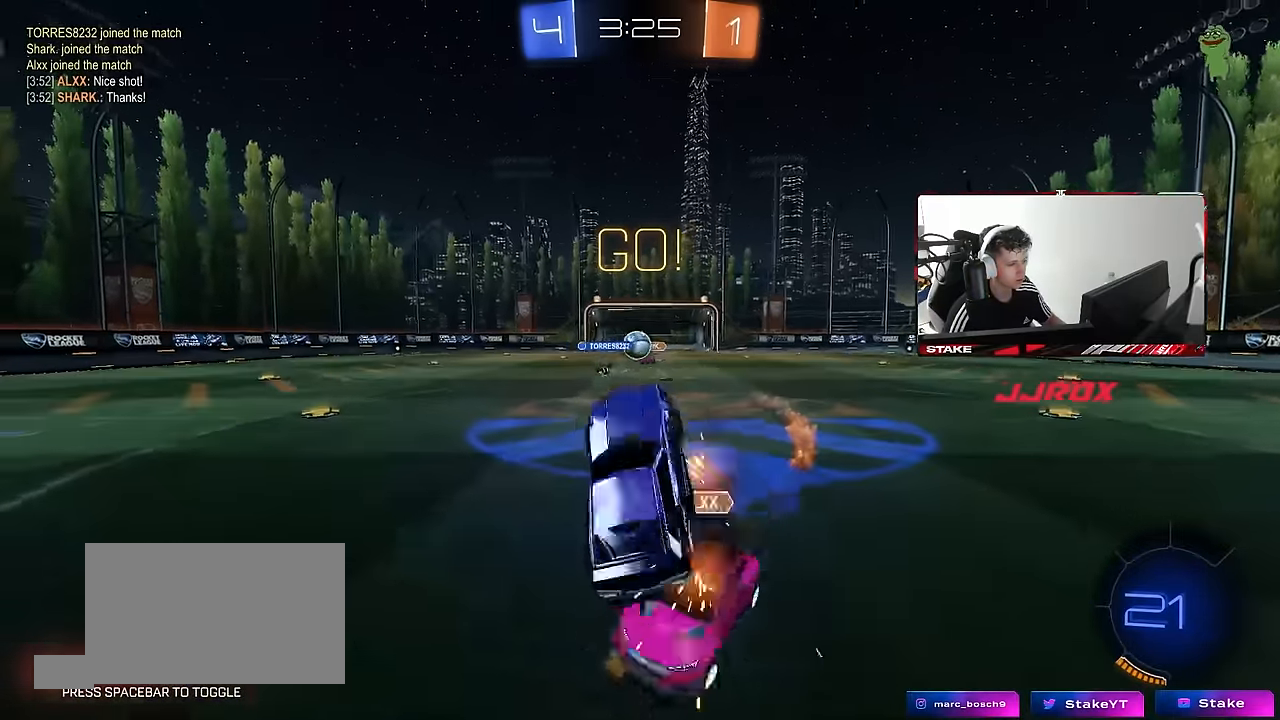
{"keys": ["s"], "mouse": [], "events": [[117, "mouse_right", "up"], [300, "a", "down"], [400, "s", "up"], [400, "shift", "down"], [450, "s", "down"], [500, "a", "up"], [500, "shift", "up"]]}
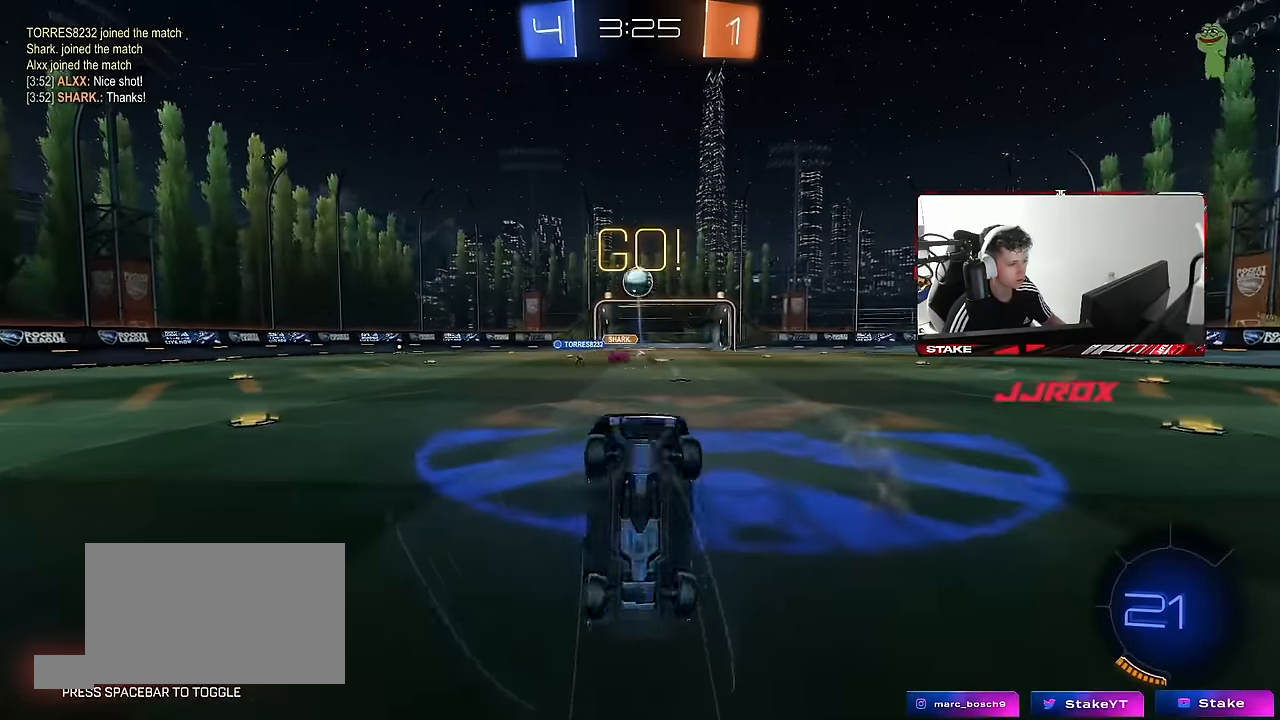
{"keys": ["s"], "mouse": [], "events": [[134, "s", "up"], [184, "d", "down"], [317, "d", "up"], [367, "s", "down"]]}
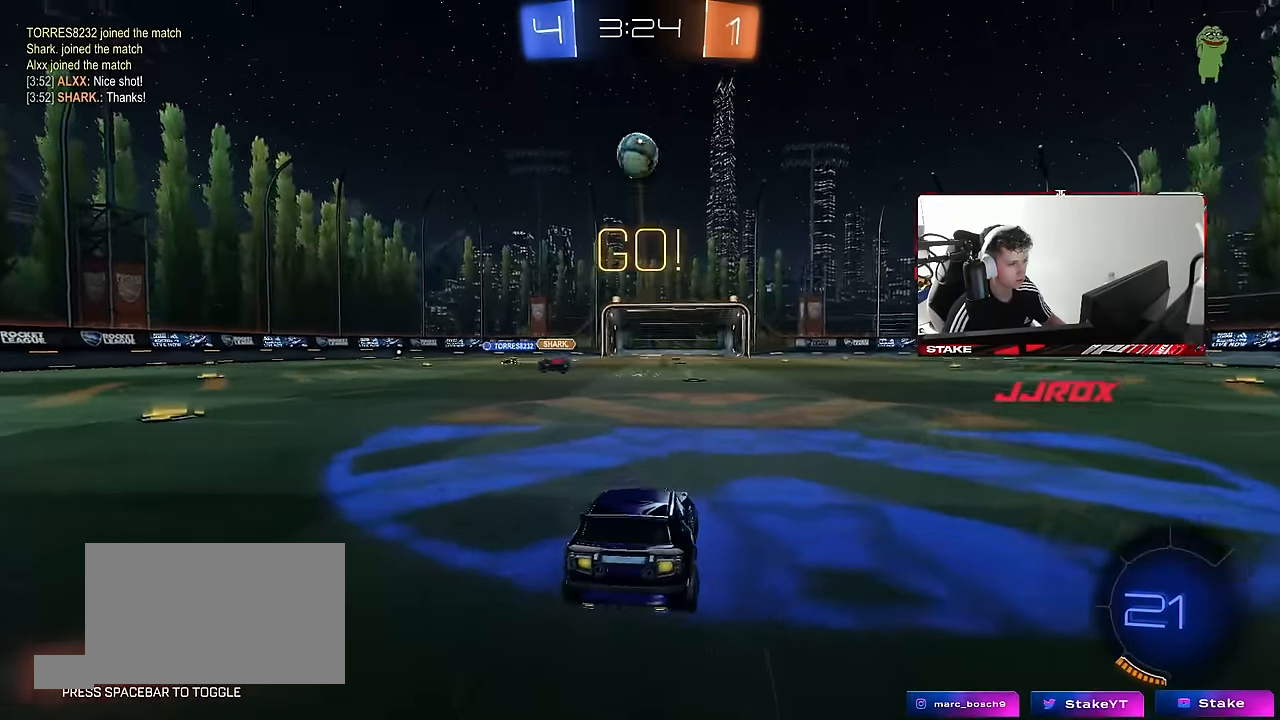
{"keys": ["d", "s"], "mouse": [], "events": [[100, "d", "down"], [300, "d", "up"], [434, "d", "down"]]}